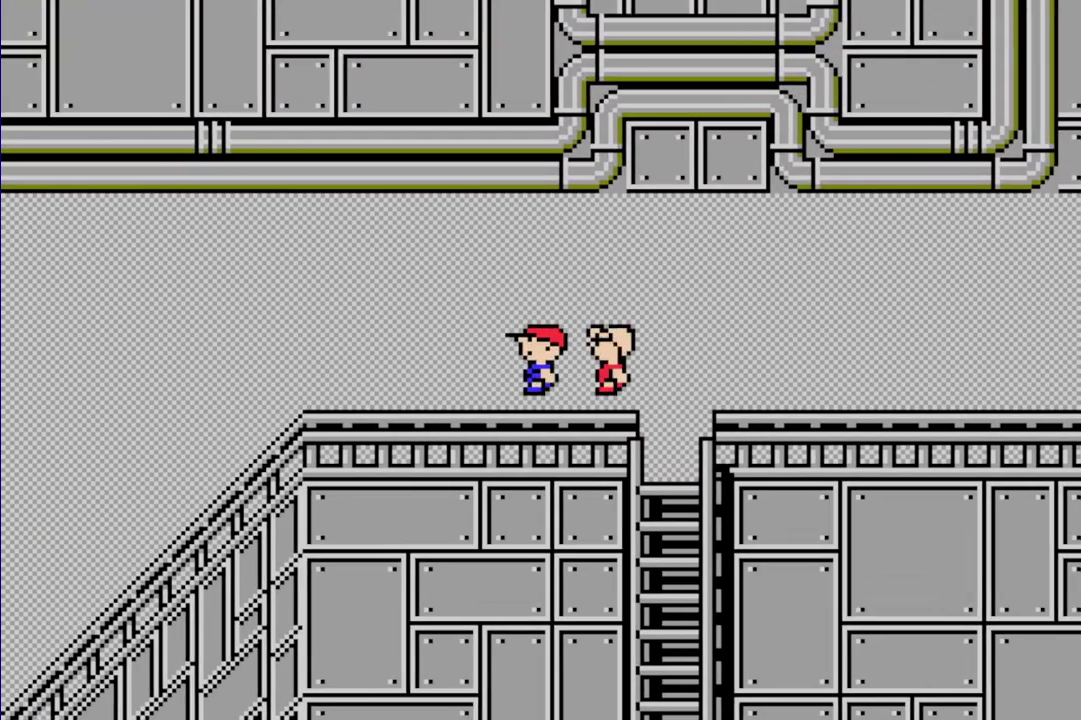
Gameplay with a controller (Nintendo layout); each line is a JSON object with the inputs held at the frame after it. "events" lists button and stick changes between this image and that frame as [ms after this image, input, new state], when the widget could be followed in between. Not read: L3 R3.
{"buttons": ["R1", "DPAD_LEFT"], "events": []}
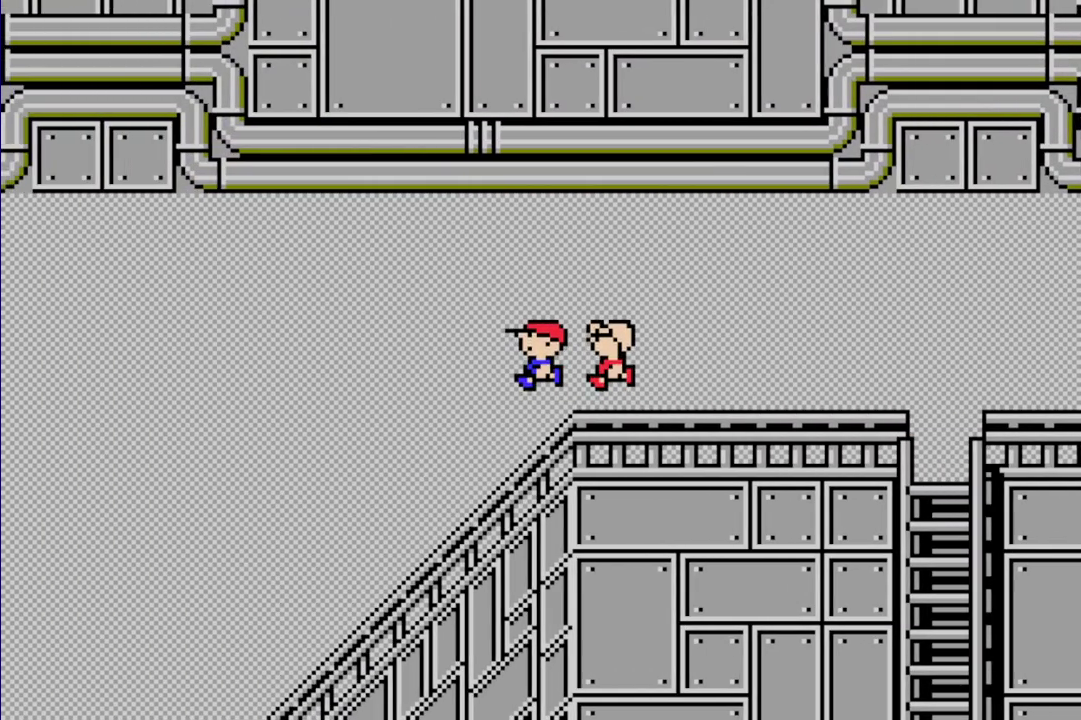
{"buttons": ["R1", "DPAD_LEFT"], "events": []}
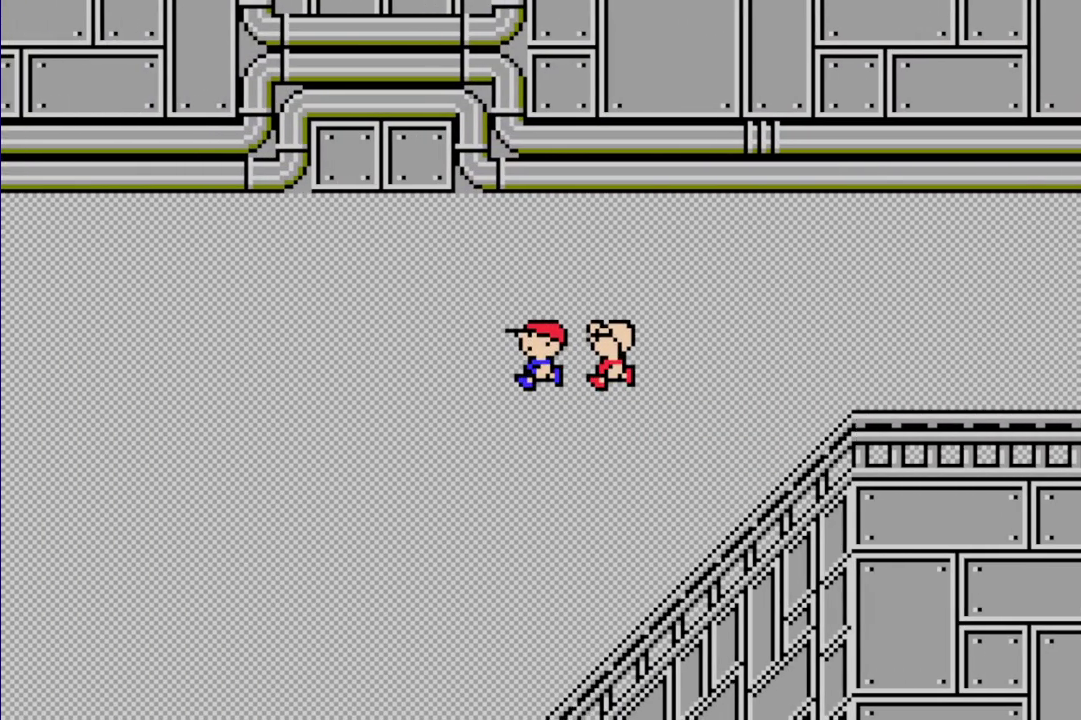
{"buttons": ["R1", "DPAD_LEFT"], "events": []}
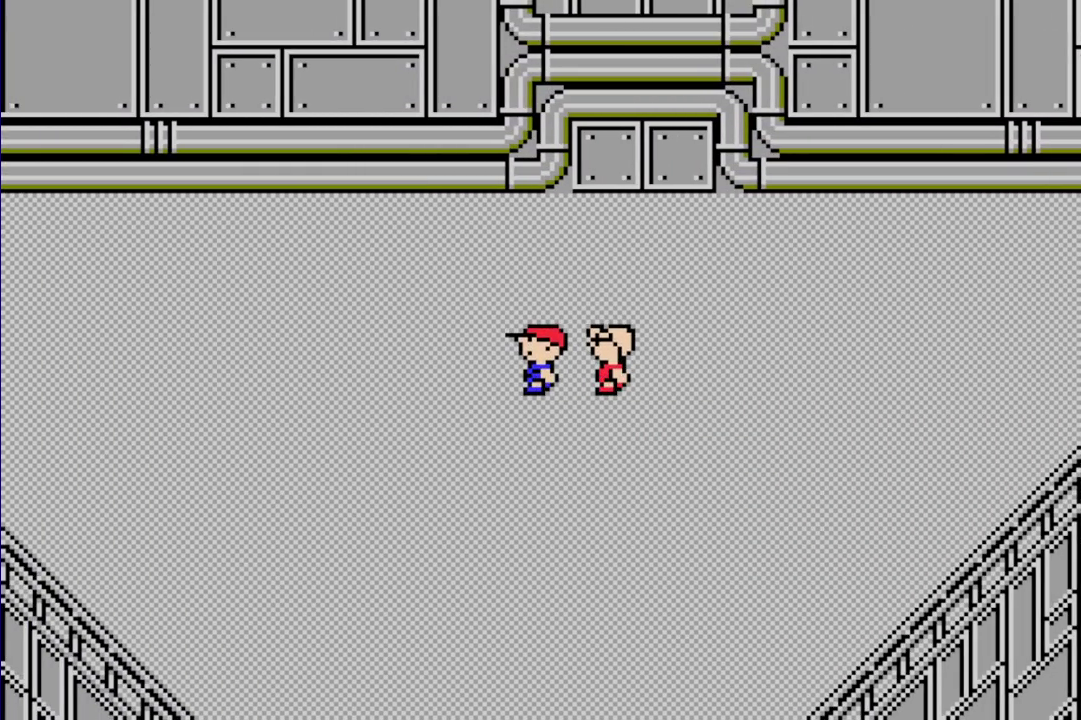
{"buttons": ["R1", "DPAD_LEFT"], "events": []}
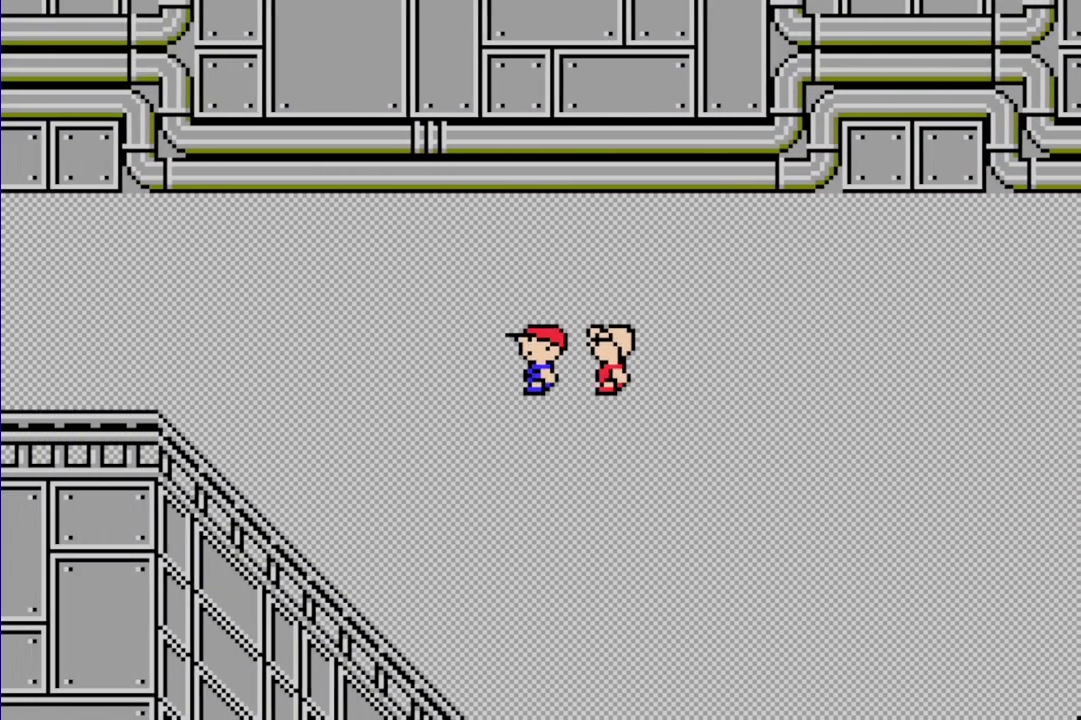
{"buttons": ["R1", "DPAD_LEFT"], "events": []}
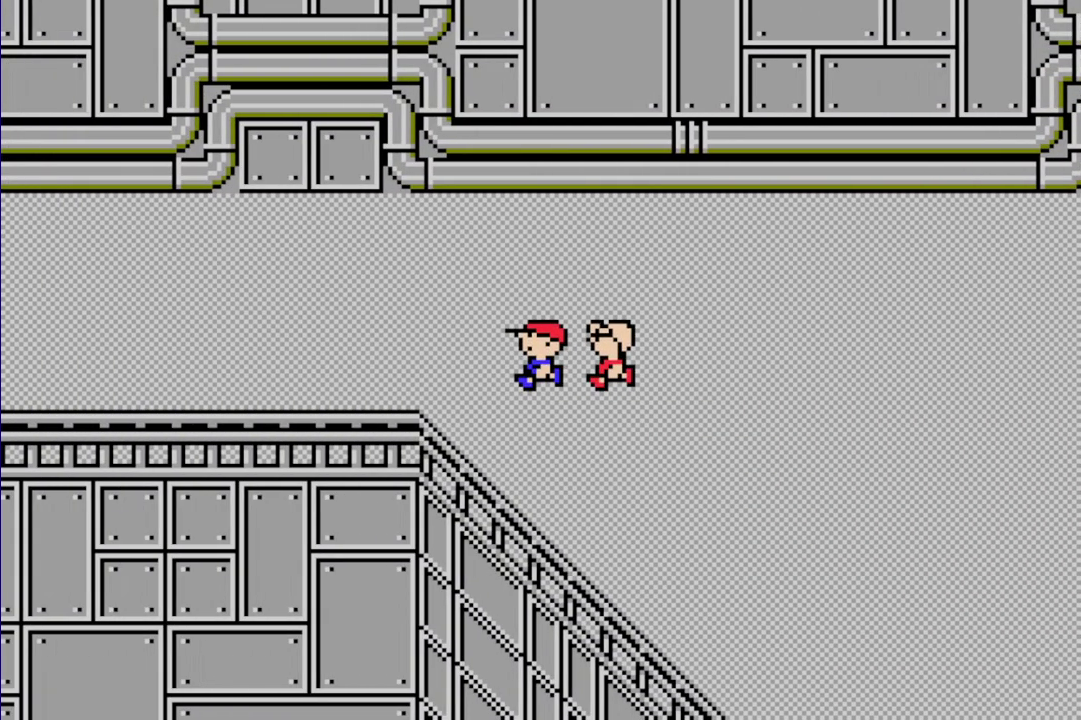
{"buttons": ["R1", "DPAD_LEFT"], "events": []}
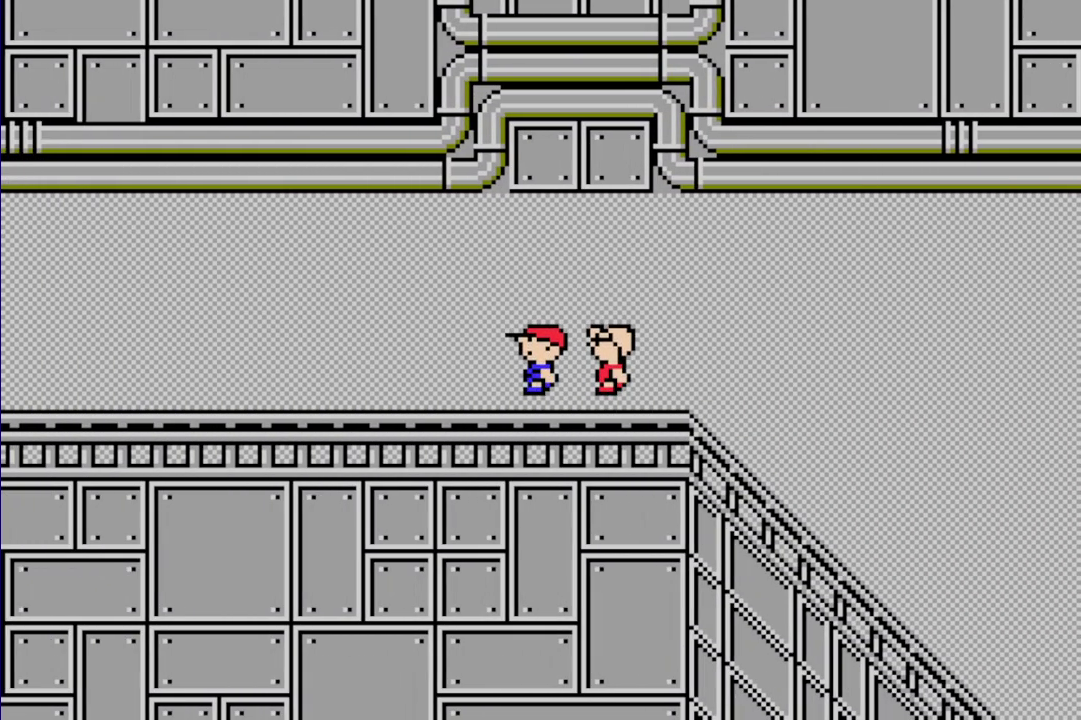
{"buttons": ["R1", "DPAD_LEFT"], "events": []}
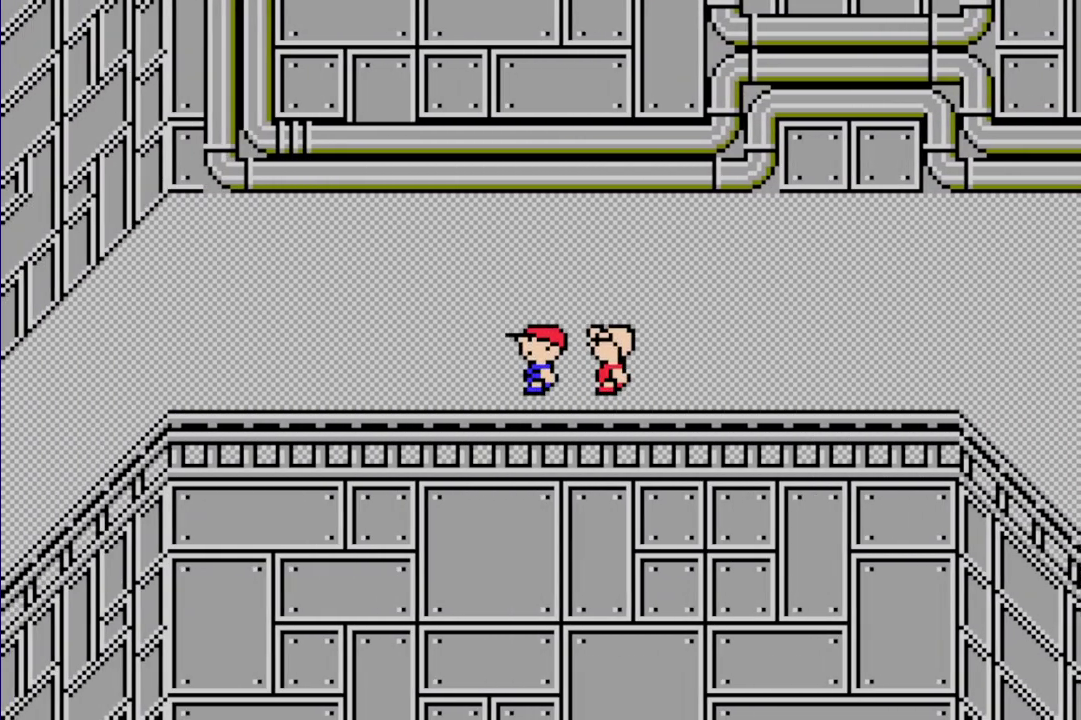
{"buttons": ["R1", "DPAD_LEFT"], "events": []}
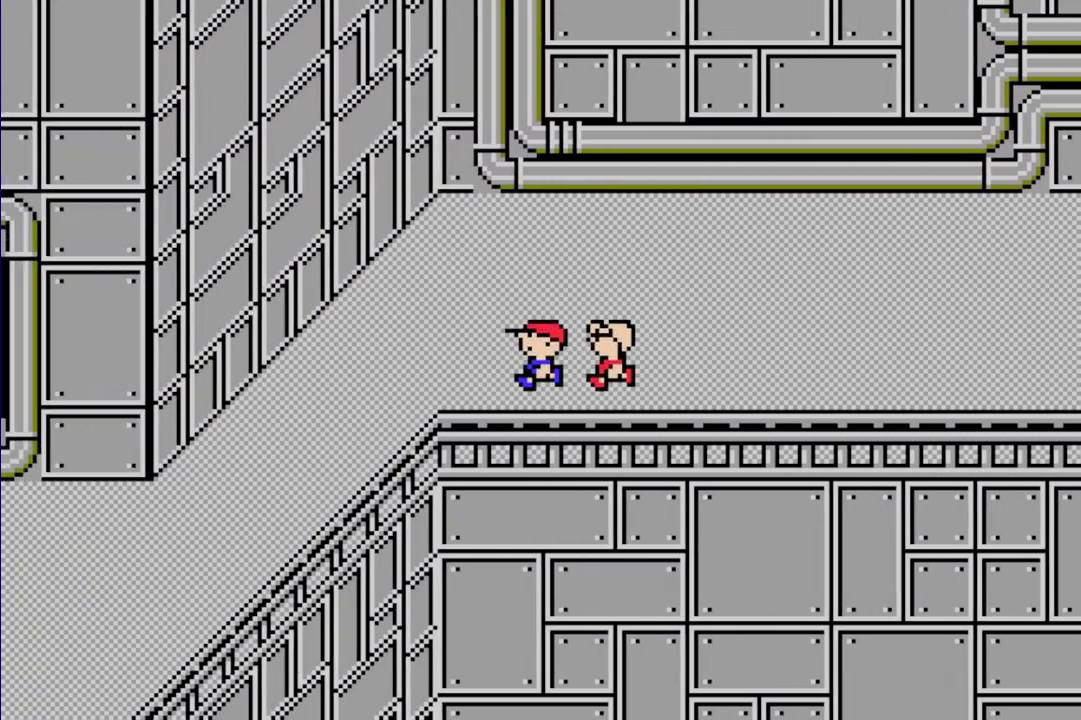
{"buttons": ["R1", "DPAD_DOWN", "DPAD_LEFT"], "events": [[317, "DPAD_DOWN", "down"]]}
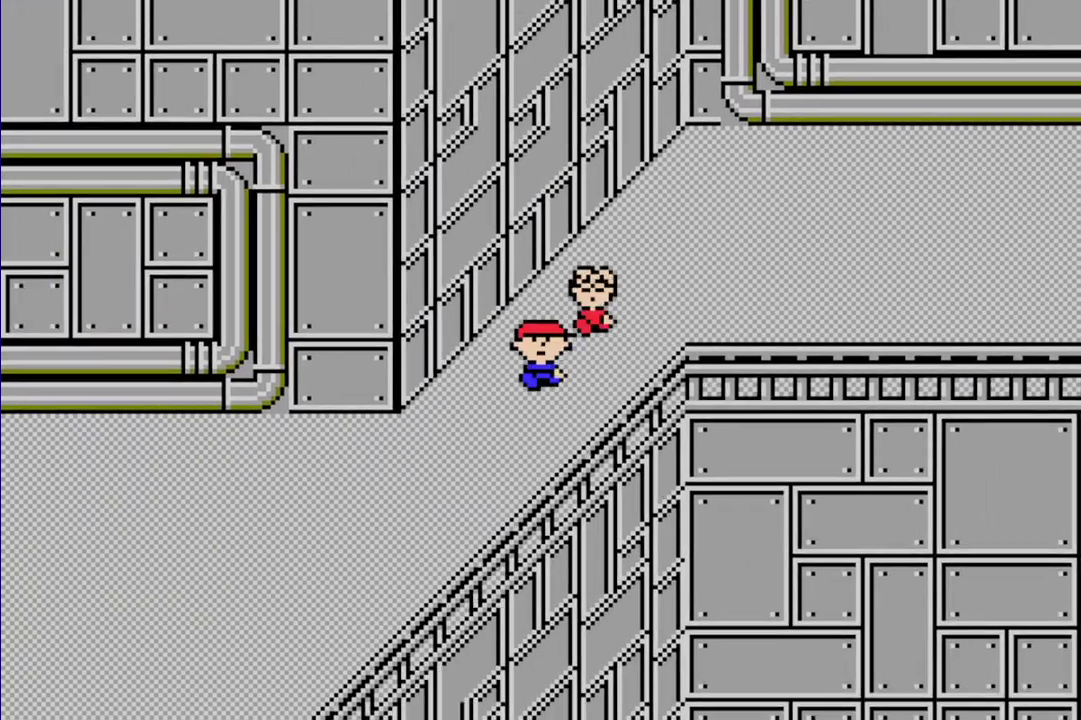
{"buttons": ["R1", "DPAD_LEFT"], "events": [[83, "DPAD_DOWN", "up"]]}
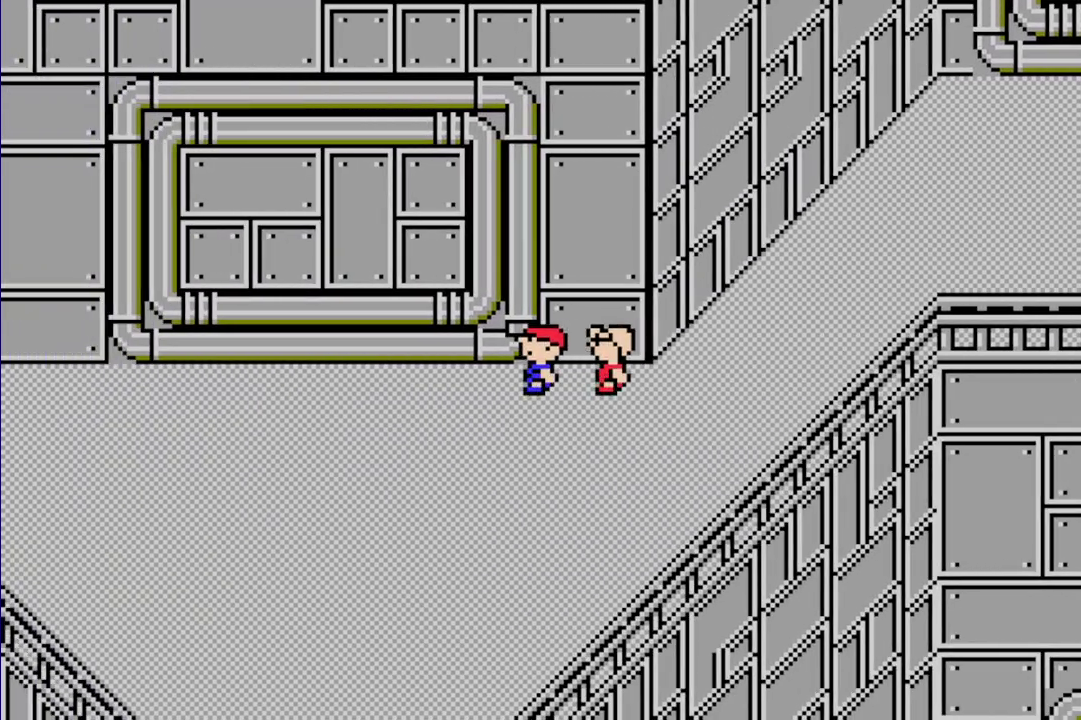
{"buttons": ["R1", "DPAD_LEFT"], "events": []}
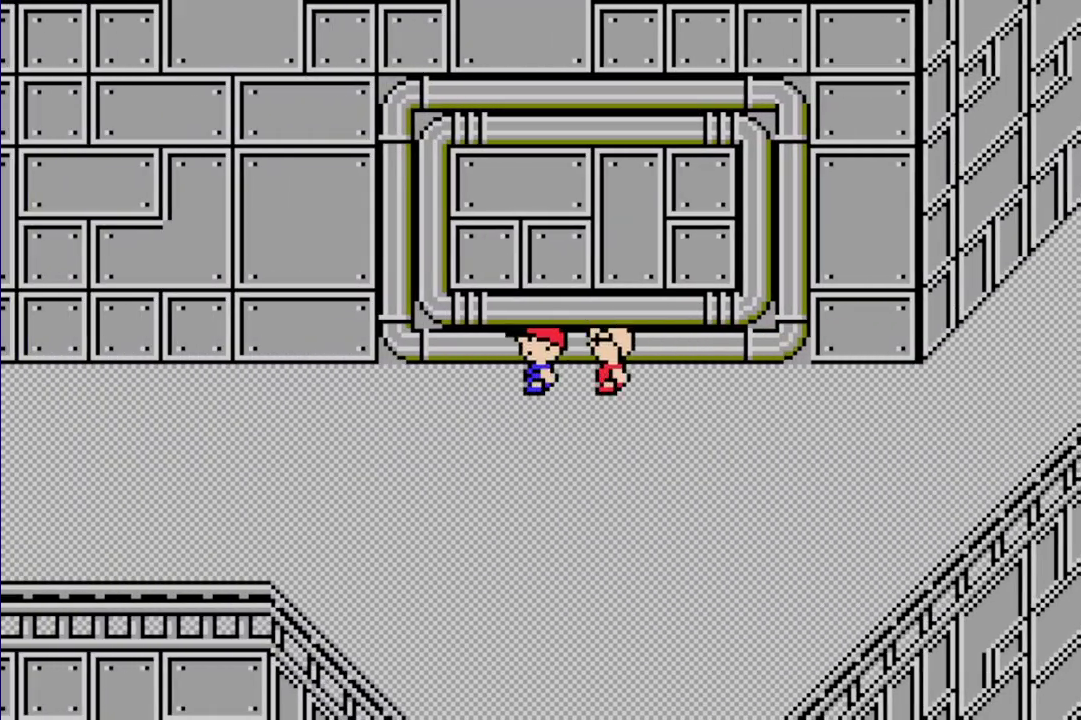
{"buttons": ["R1", "DPAD_LEFT"], "events": []}
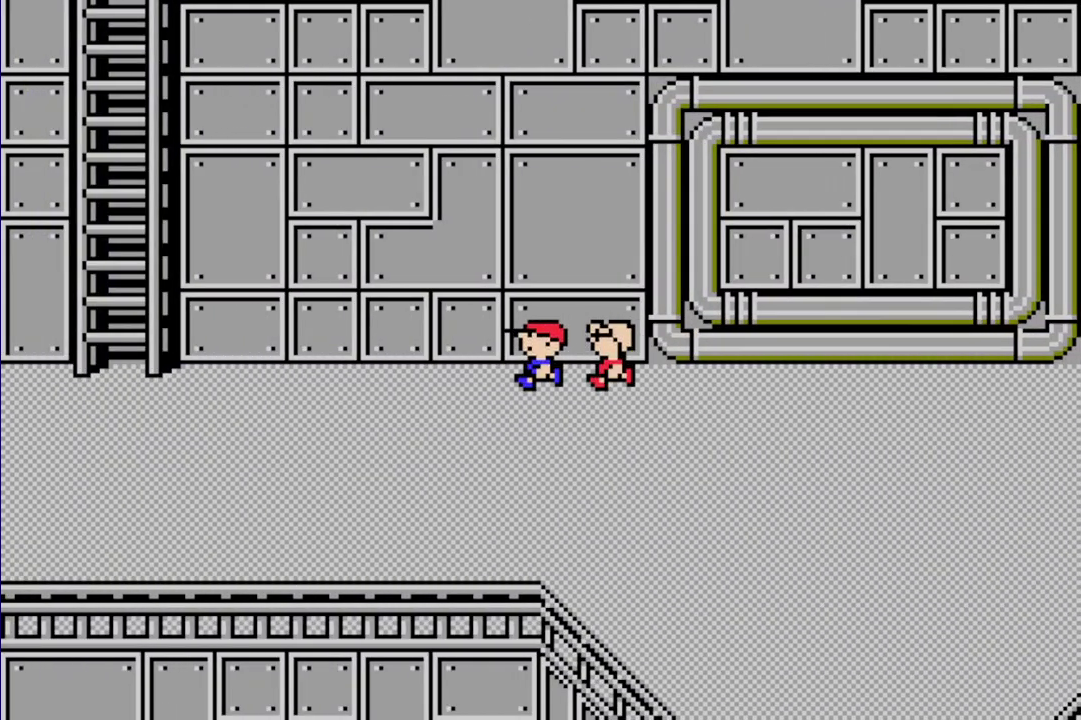
{"buttons": ["R1", "DPAD_LEFT"], "events": []}
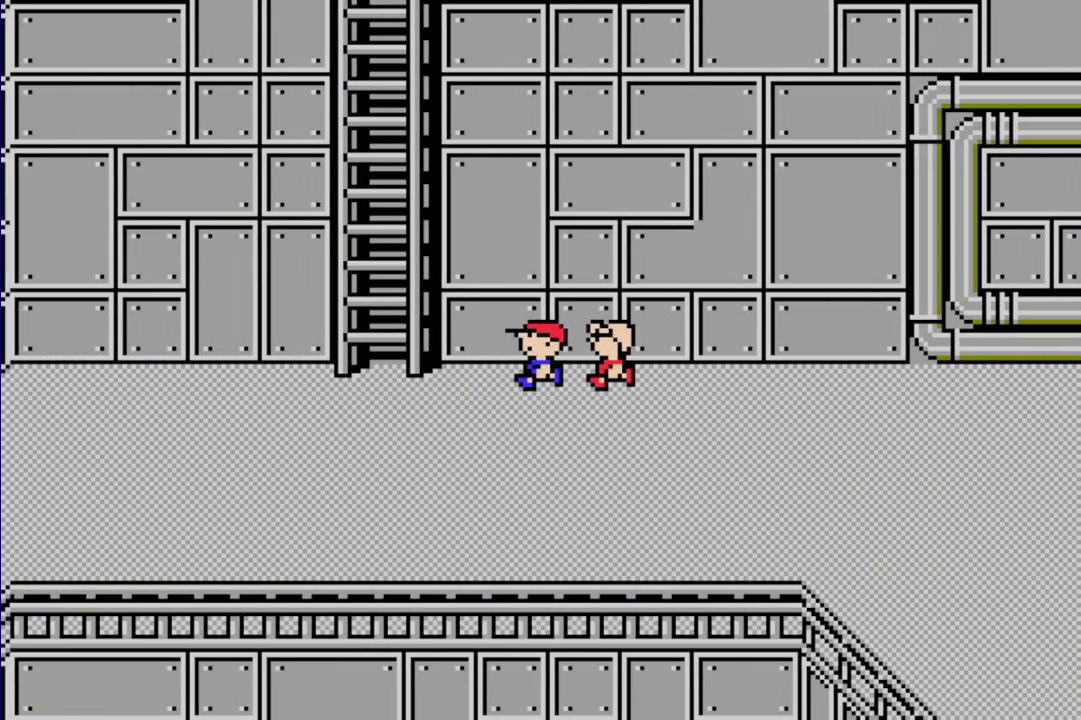
{"buttons": ["R1", "DPAD_UP"], "events": [[200, "DPAD_UP", "down"], [300, "DPAD_LEFT", "up"]]}
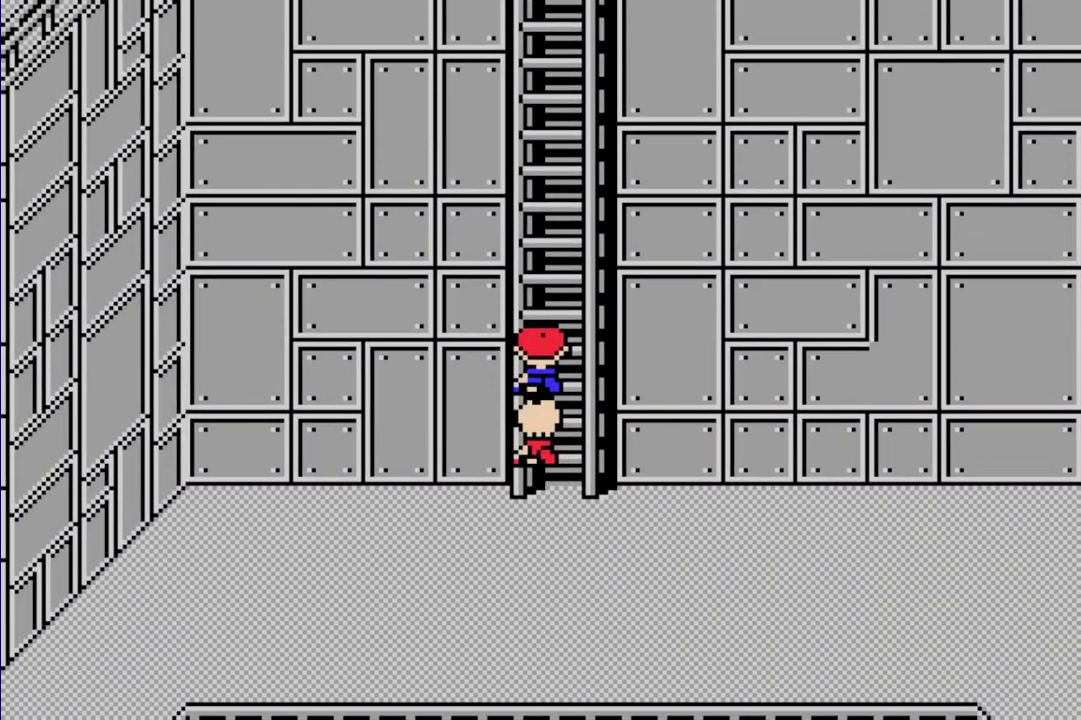
{"buttons": ["R1", "DPAD_UP"], "events": []}
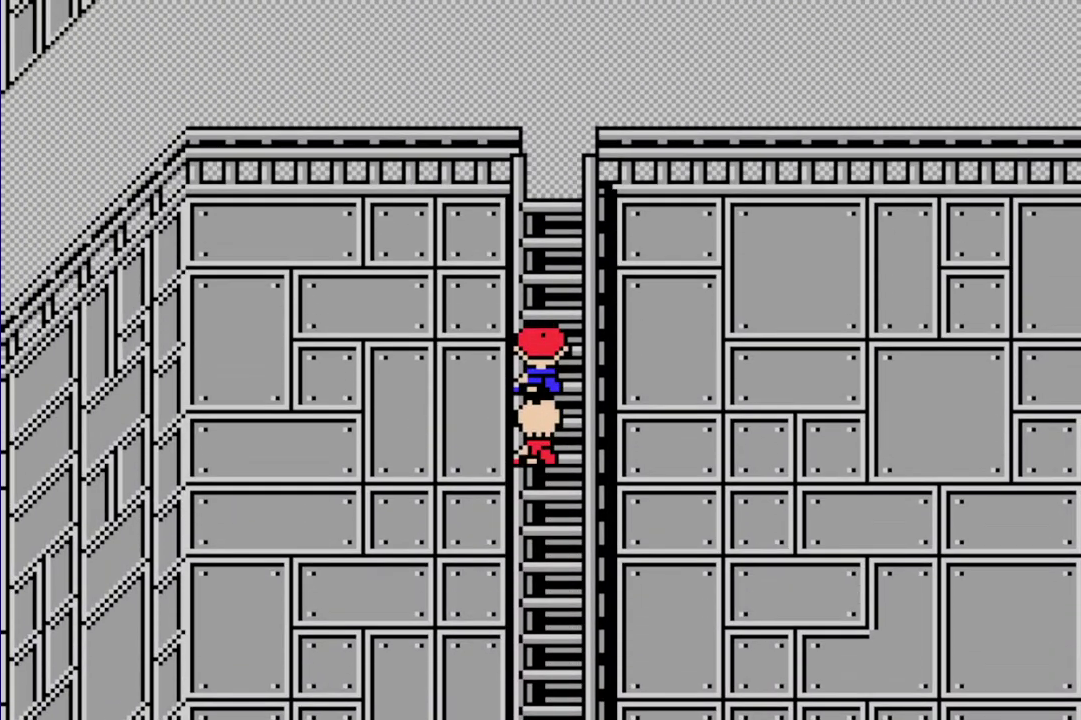
{"buttons": ["R1", "DPAD_UP"], "events": []}
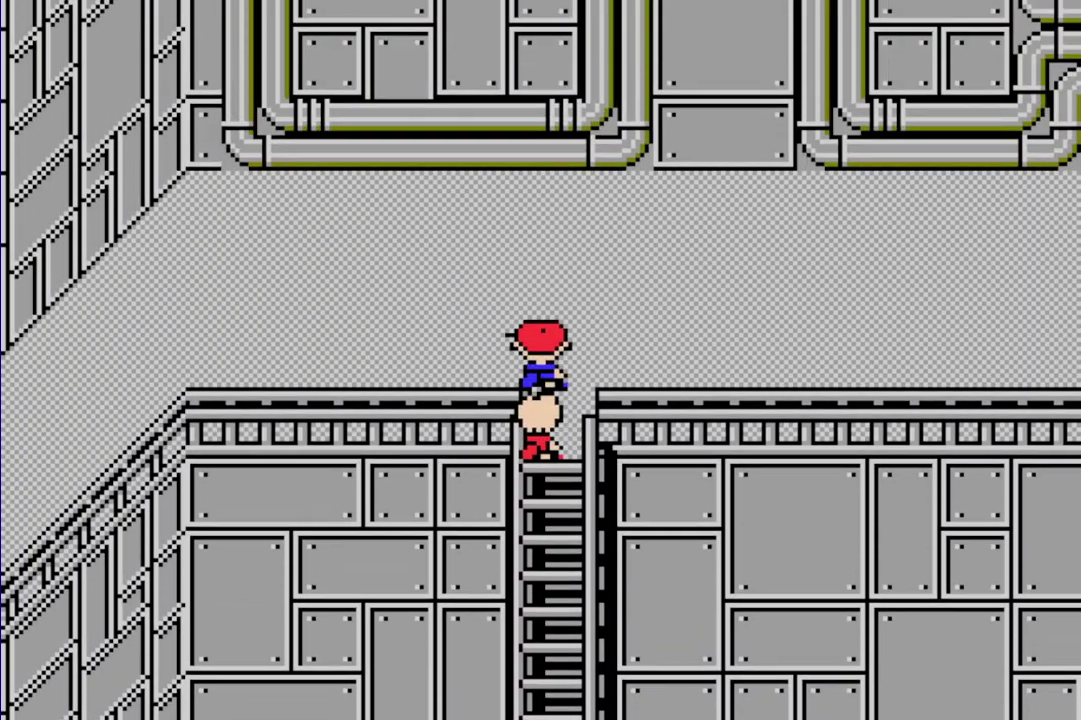
{"buttons": ["R1", "DPAD_LEFT"], "events": [[33, "DPAD_LEFT", "down"], [100, "DPAD_UP", "up"]]}
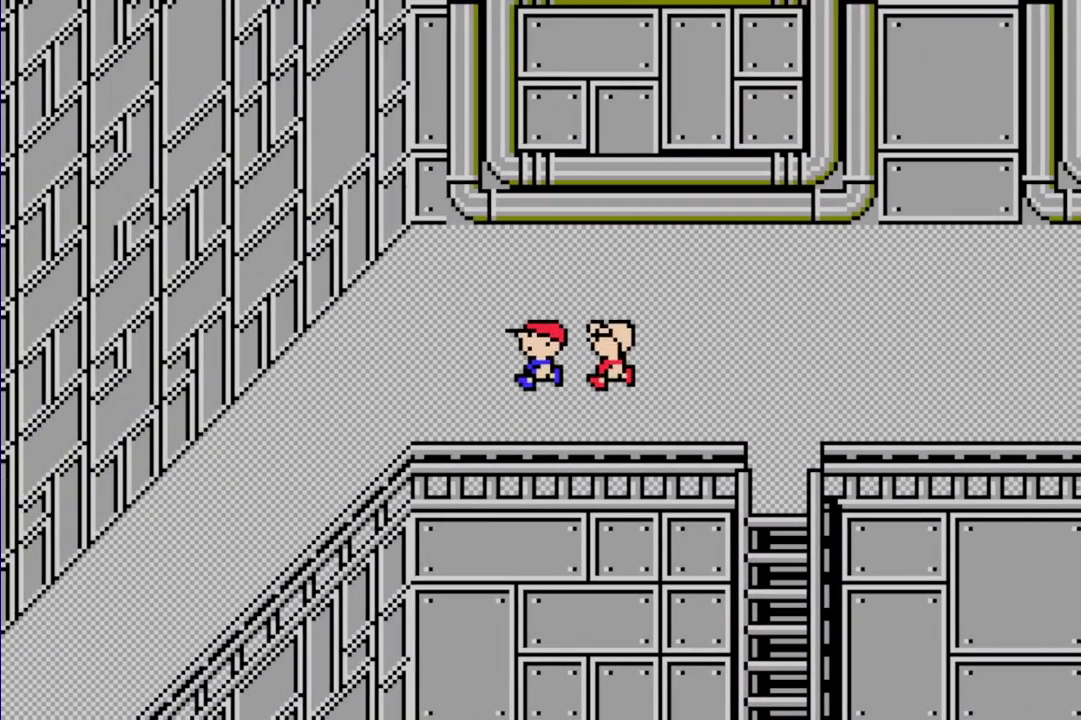
{"buttons": ["R1", "DPAD_DOWN", "DPAD_LEFT"], "events": [[300, "DPAD_DOWN", "down"]]}
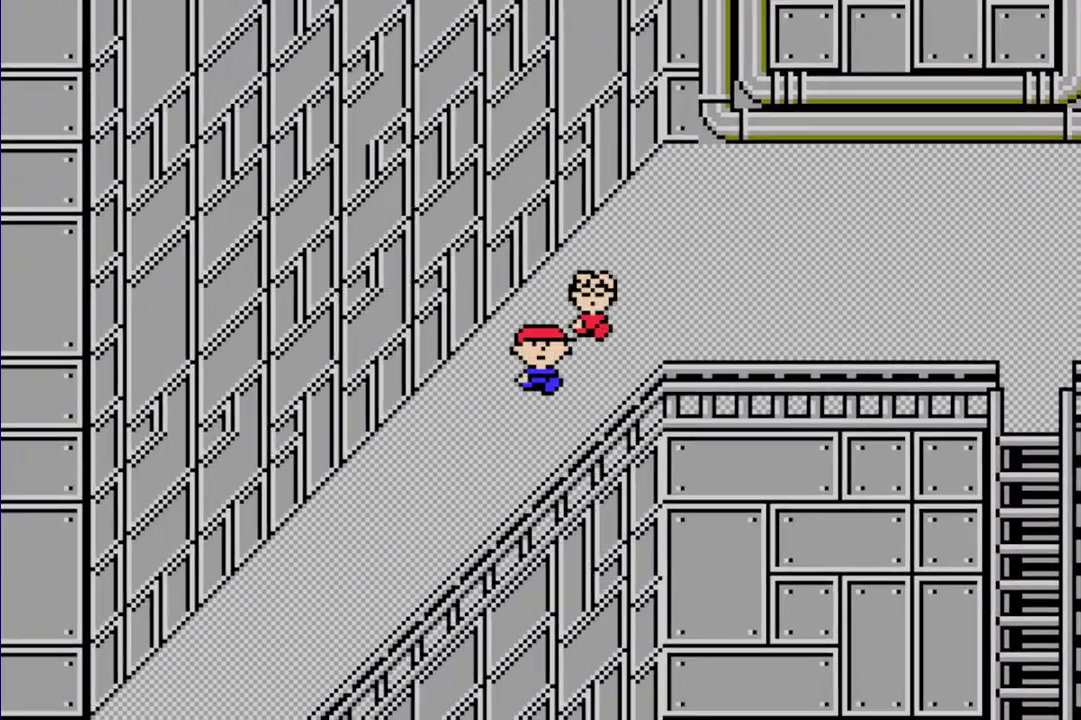
{"buttons": ["R1", "DPAD_DOWN", "DPAD_LEFT"], "events": []}
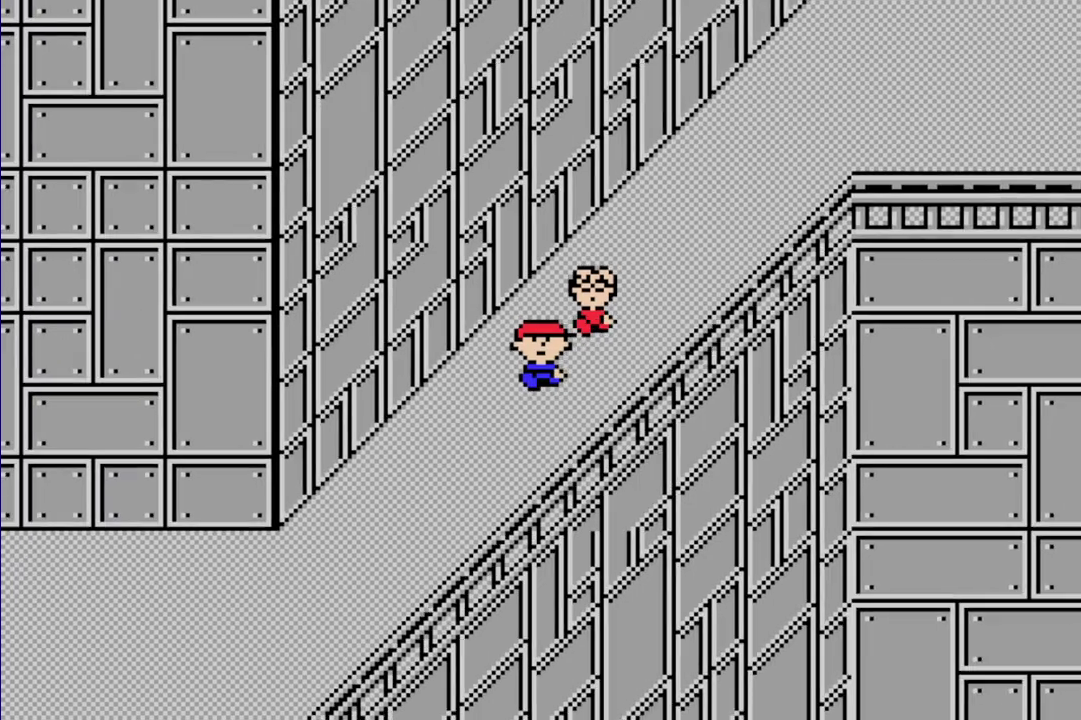
{"buttons": ["R1", "DPAD_LEFT"], "events": [[400, "DPAD_DOWN", "up"]]}
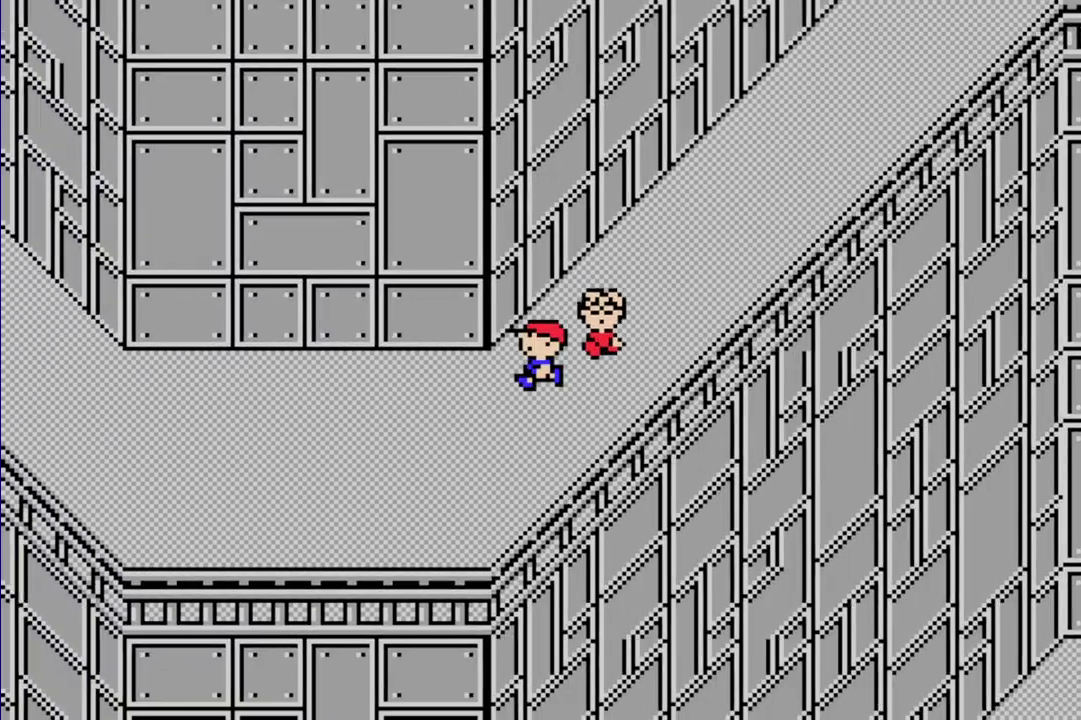
{"buttons": ["R1", "DPAD_LEFT"], "events": []}
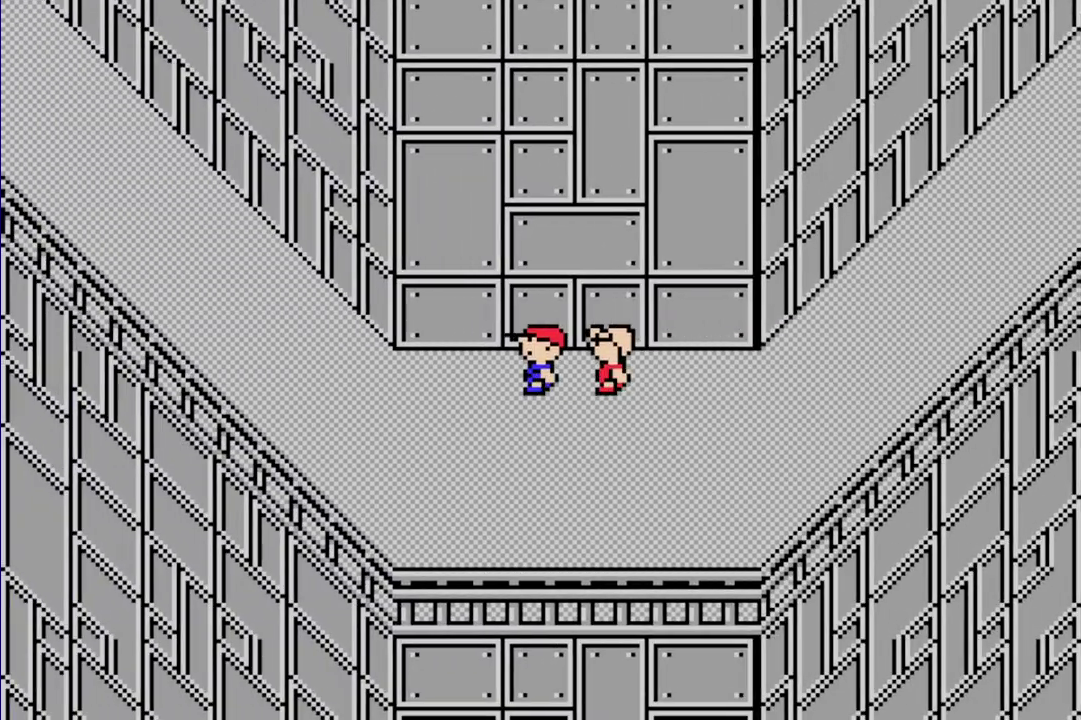
{"buttons": ["R1", "DPAD_UP", "DPAD_LEFT"], "events": [[500, "DPAD_UP", "down"]]}
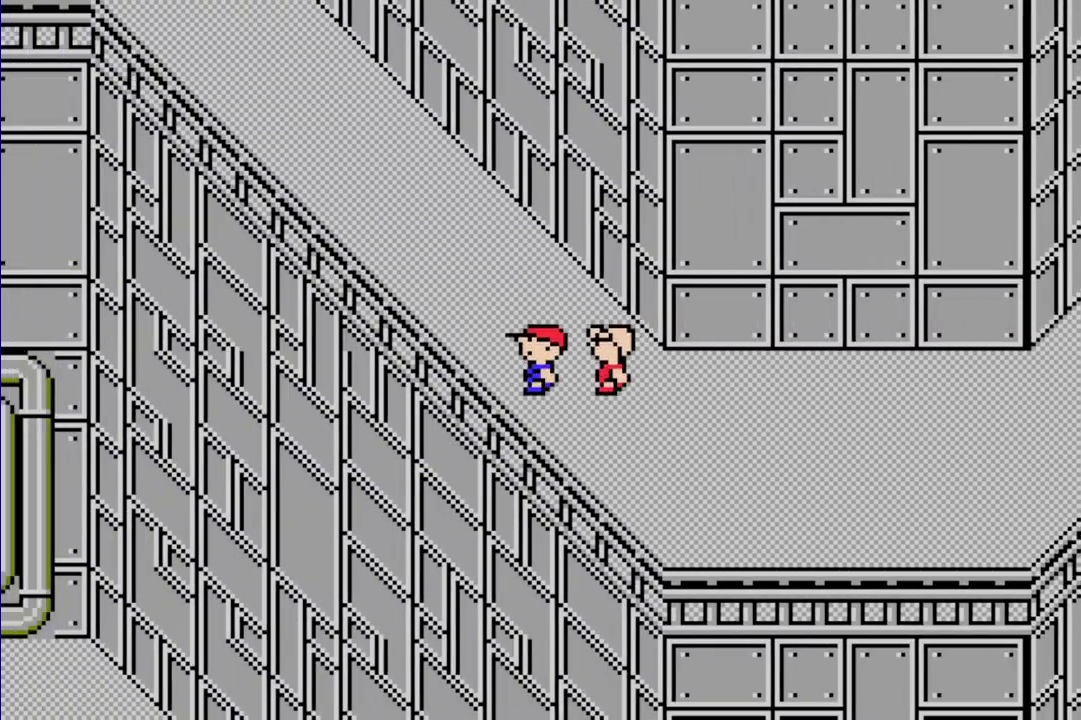
{"buttons": ["R1", "DPAD_UP", "DPAD_LEFT"], "events": []}
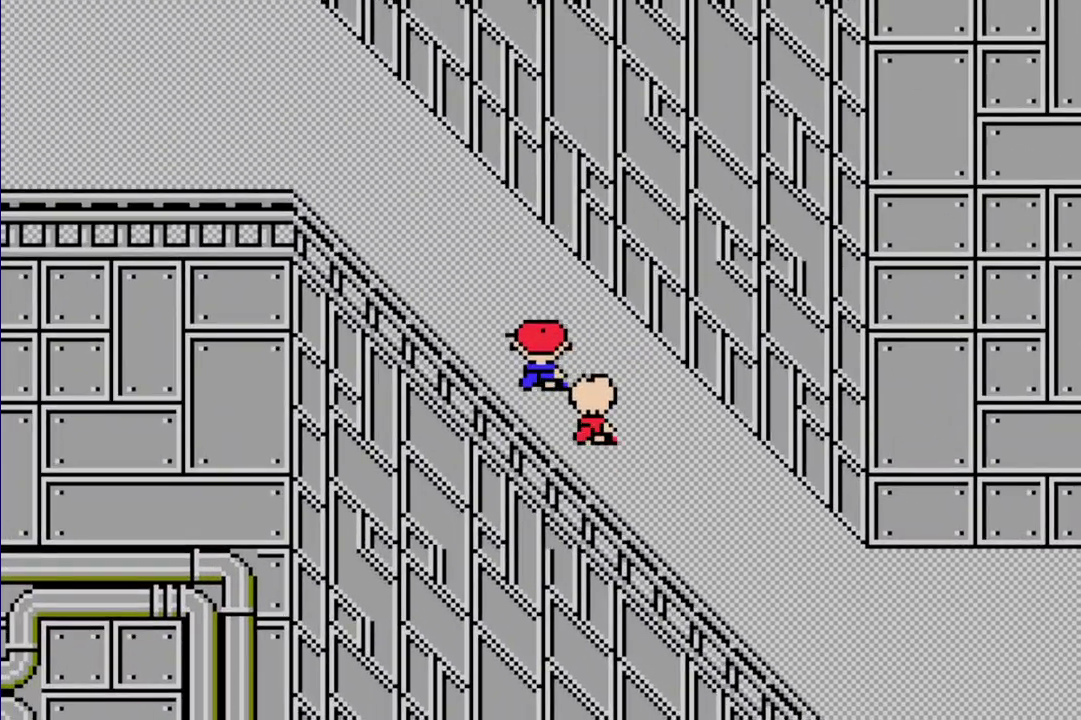
{"buttons": ["R1", "DPAD_UP", "DPAD_LEFT"], "events": []}
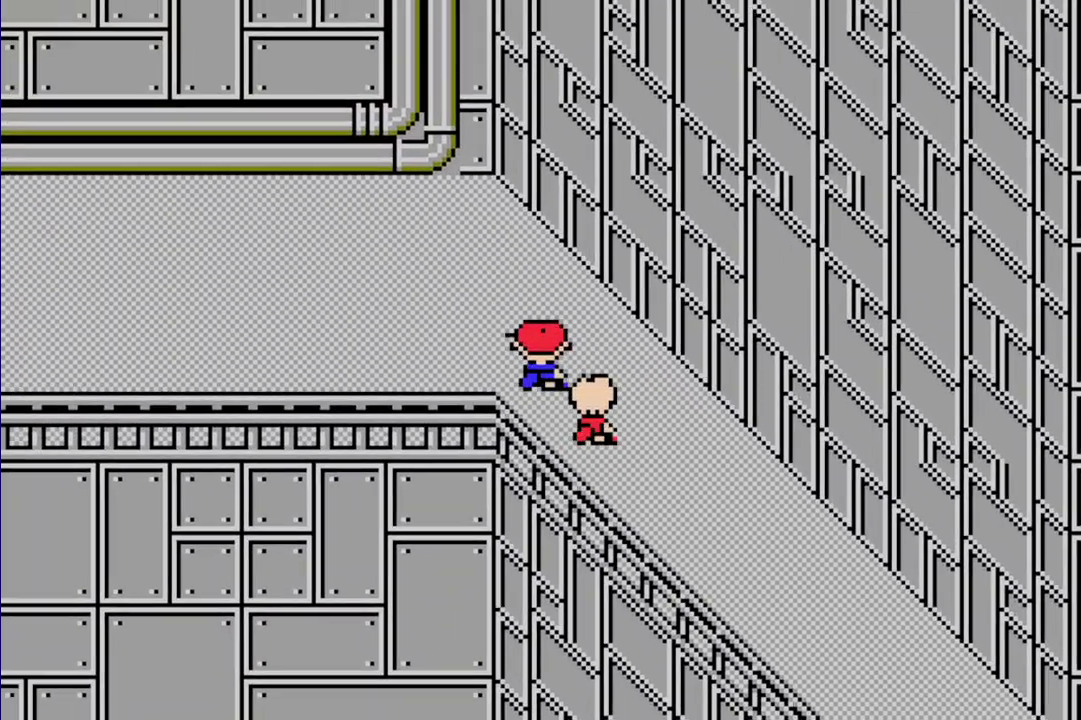
{"buttons": ["R1", "DPAD_LEFT"], "events": [[17, "DPAD_UP", "up"]]}
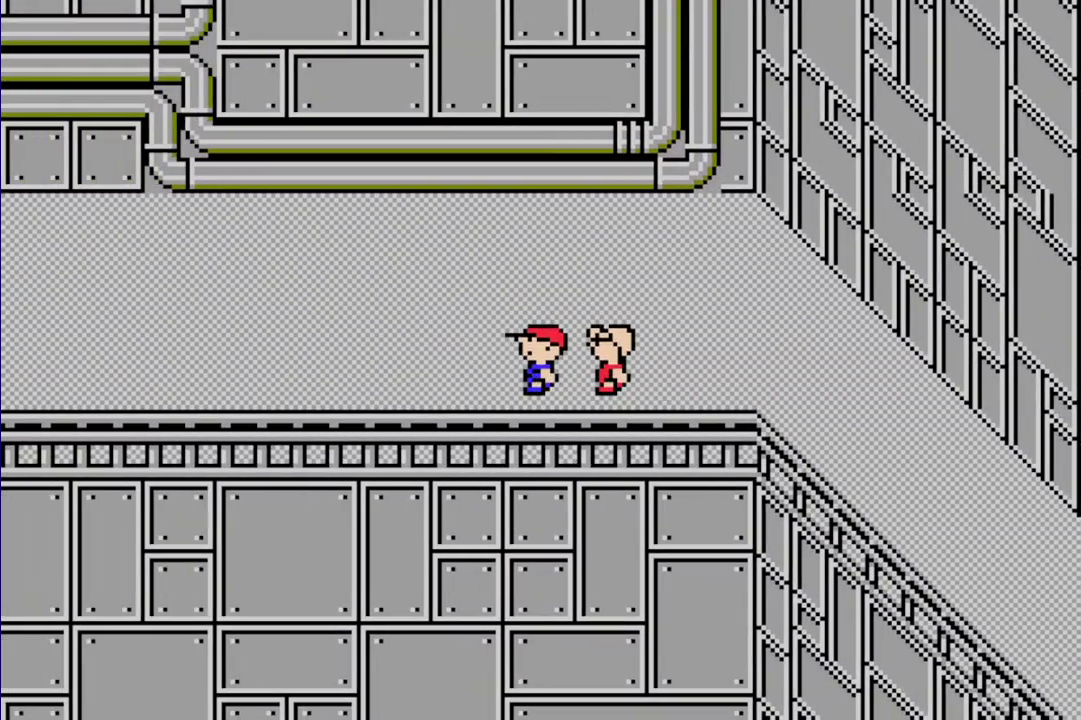
{"buttons": ["R1", "DPAD_LEFT"], "events": []}
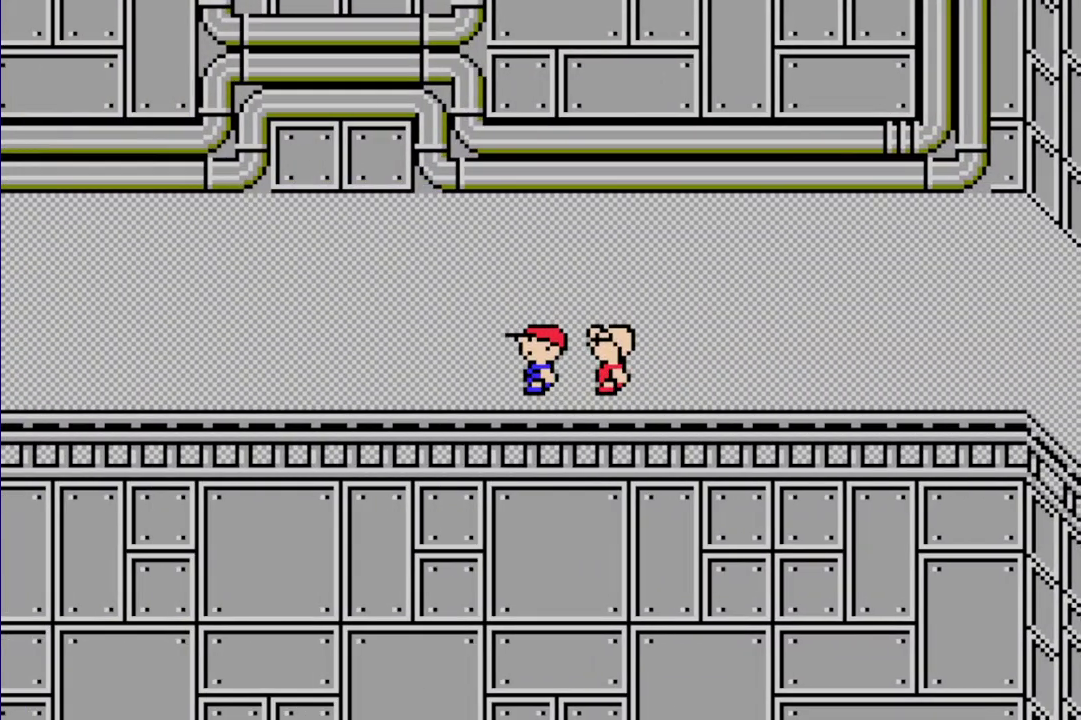
{"buttons": ["R1", "DPAD_LEFT"], "events": []}
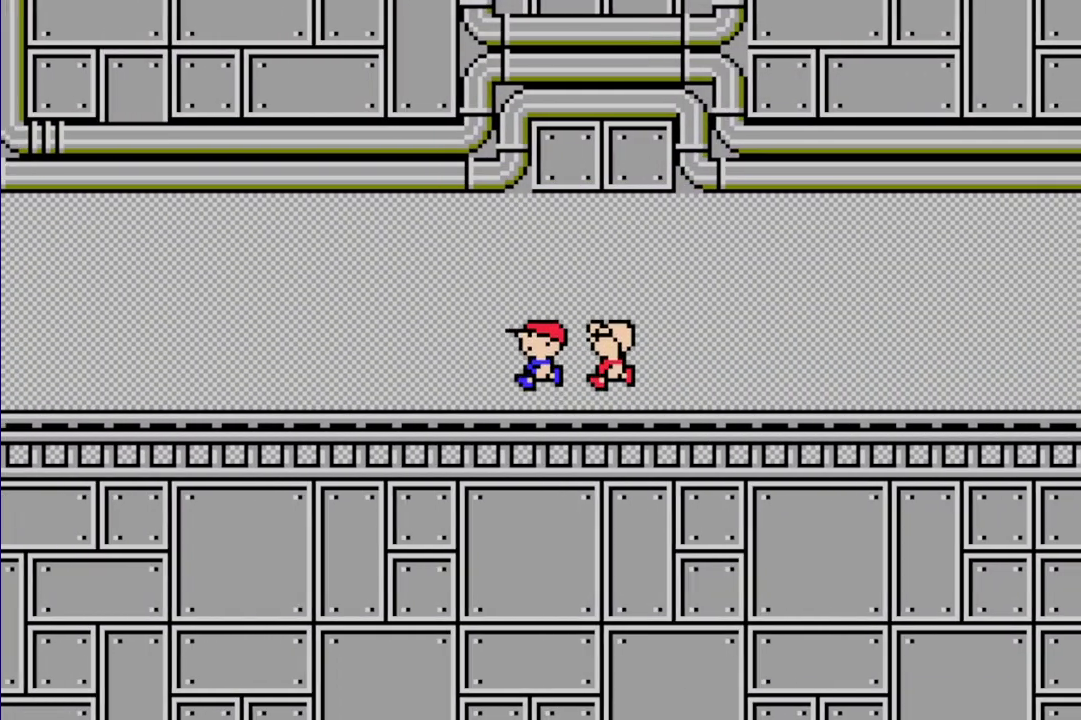
{"buttons": ["R1", "DPAD_LEFT"], "events": []}
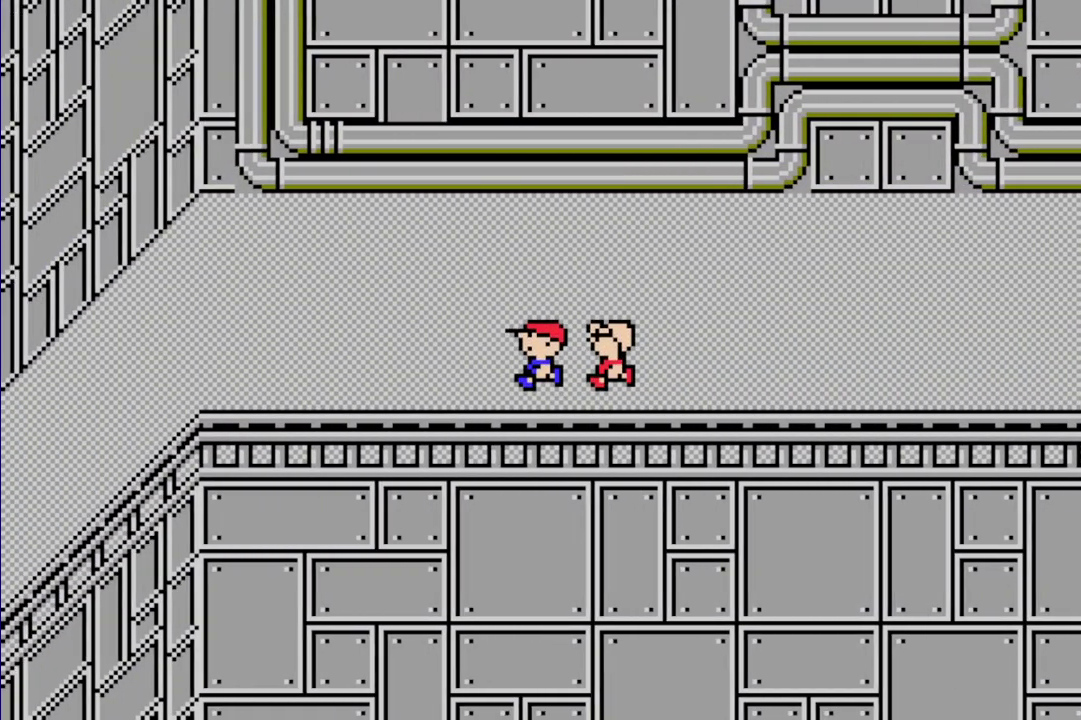
{"buttons": ["R1", "DPAD_LEFT"], "events": []}